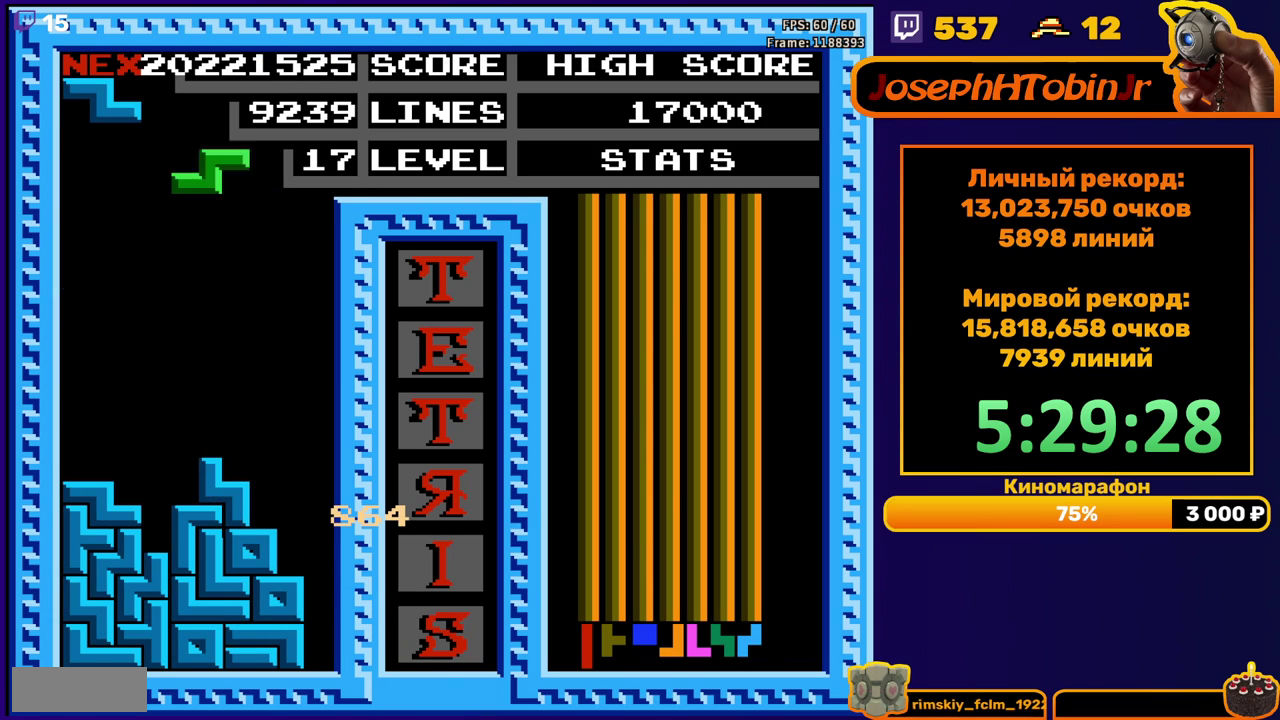
Gameplay with a controller (Nintendo layout); each line is a JSON object with the inputs held at the frame after it. "events" lists button and stick changes between this image and that frame as [ms after this image, input, new state], when the widget could be followed in between. Not read: L3 R3.
{"buttons": ["DPAD_DOWN"], "events": [[17, "A", "down"], [50, "DPAD_RIGHT", "down"], [100, "A", "up"], [117, "DPAD_RIGHT", "up"], [267, "DPAD_DOWN", "down"]]}
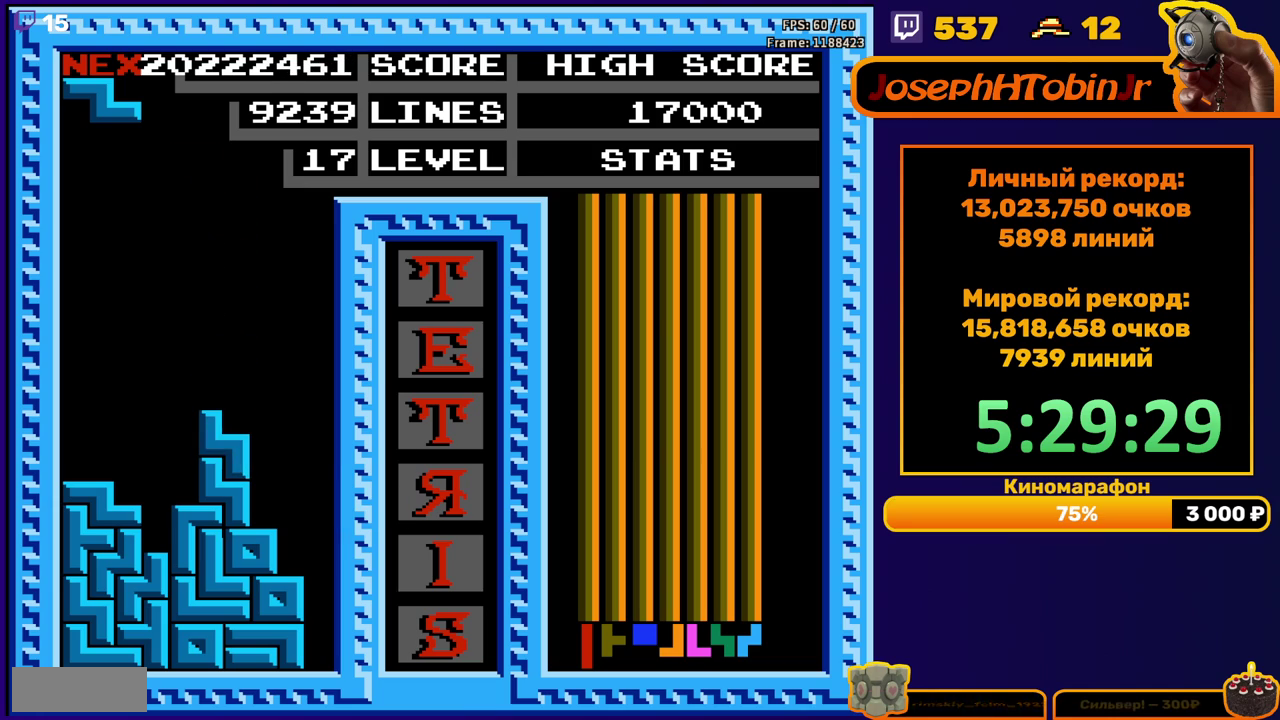
{"buttons": ["DPAD_RIGHT"], "events": [[17, "DPAD_DOWN", "up"], [100, "DPAD_RIGHT", "down"], [267, "A", "down"], [367, "A", "up"]]}
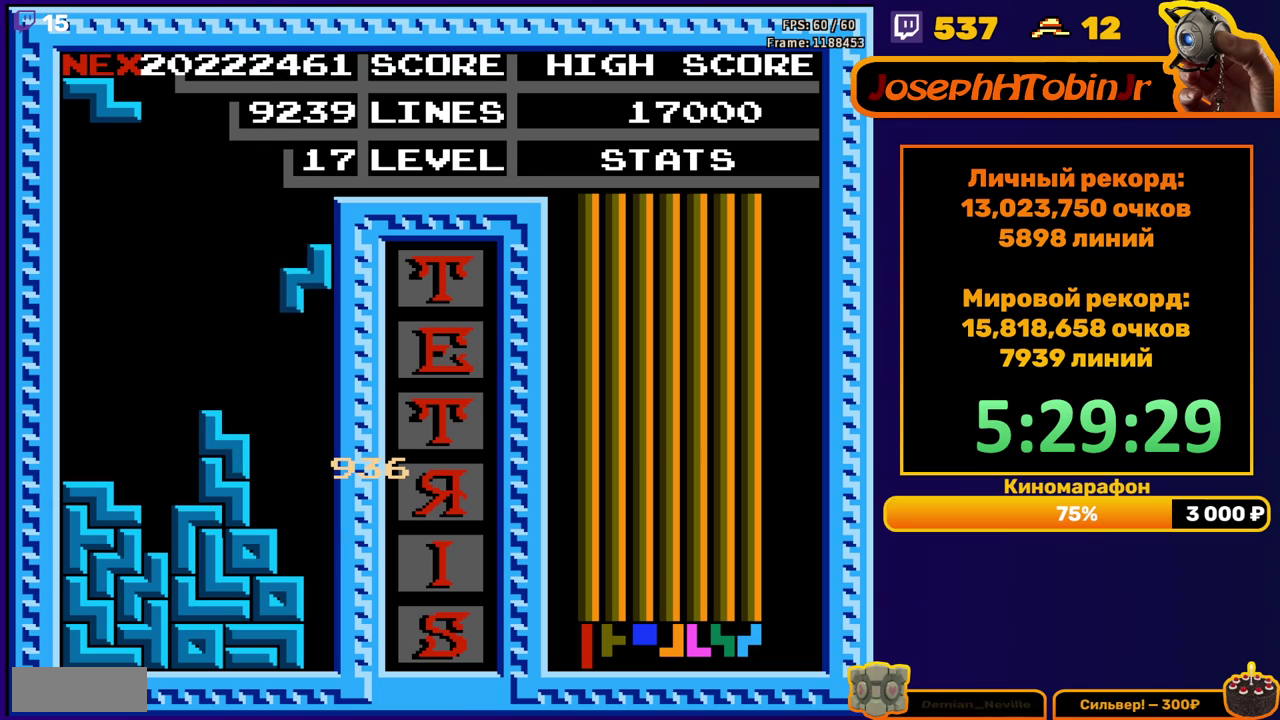
{"buttons": [], "events": [[50, "DPAD_RIGHT", "up"], [67, "DPAD_DOWN", "down"], [317, "DPAD_DOWN", "up"]]}
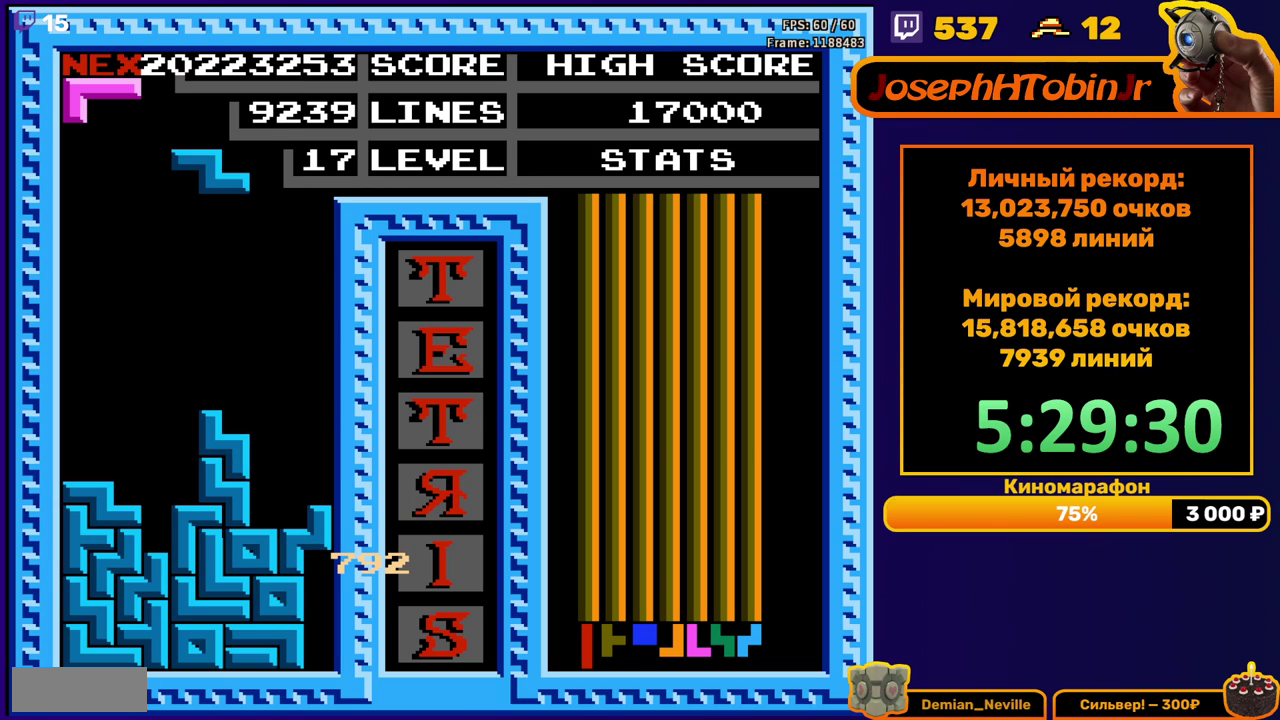
{"buttons": ["DPAD_RIGHT"], "events": [[100, "DPAD_RIGHT", "down"], [217, "A", "down"], [333, "A", "up"]]}
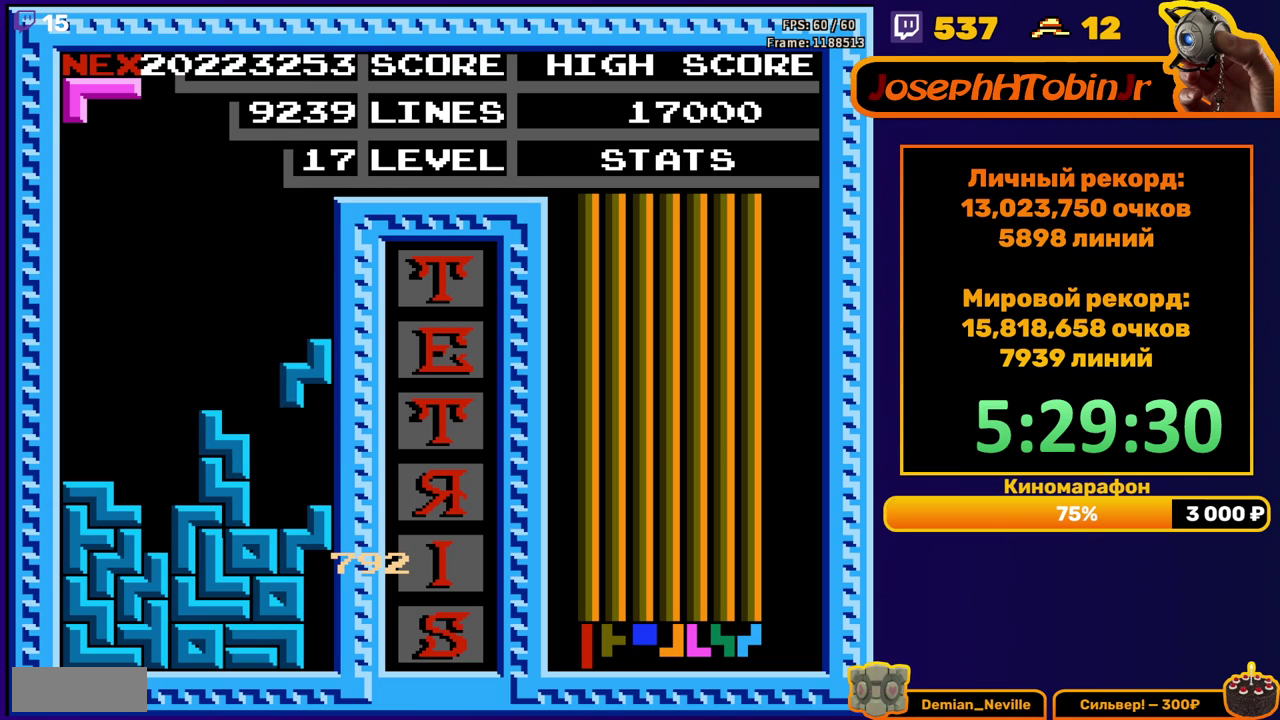
{"buttons": ["DPAD_LEFT"], "events": [[67, "DPAD_RIGHT", "up"], [83, "DPAD_DOWN", "down"], [233, "DPAD_DOWN", "up"], [317, "DPAD_LEFT", "down"], [400, "DPAD_LEFT", "up"], [450, "DPAD_LEFT", "down"]]}
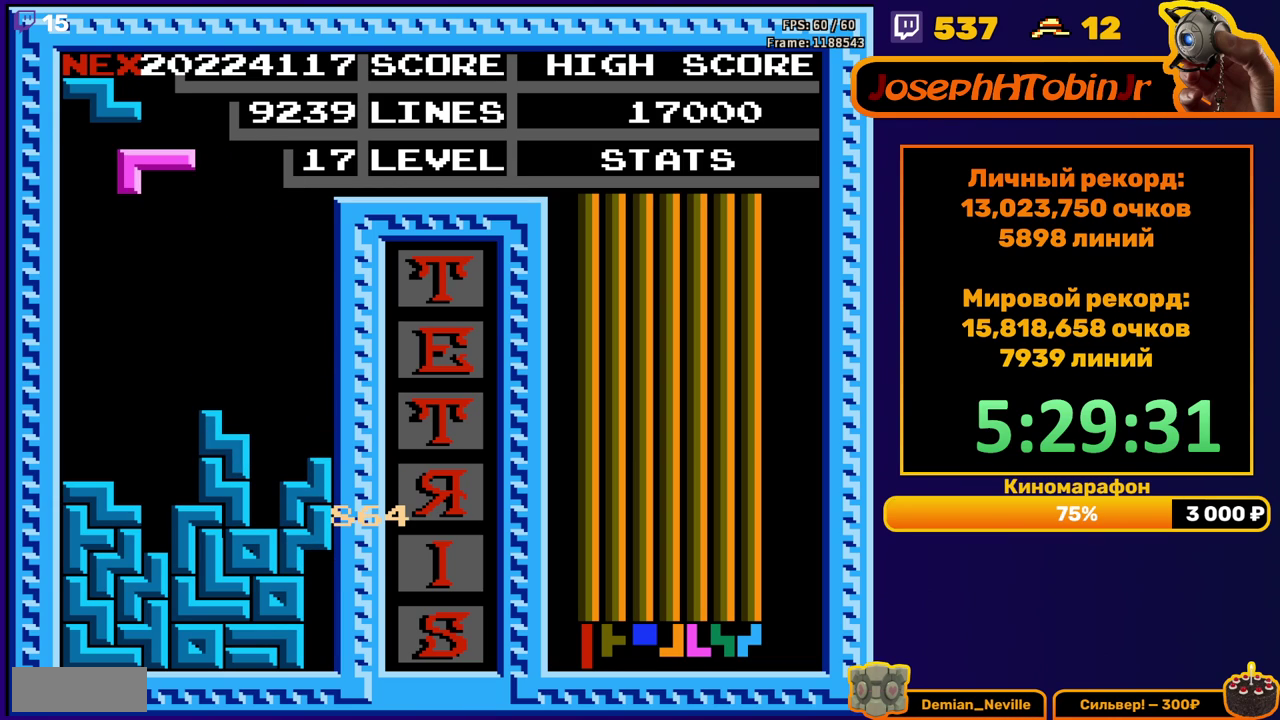
{"buttons": [], "events": [[17, "DPAD_LEFT", "up"], [133, "DPAD_DOWN", "down"], [167, "A", "down"], [267, "A", "up"], [467, "DPAD_DOWN", "up"]]}
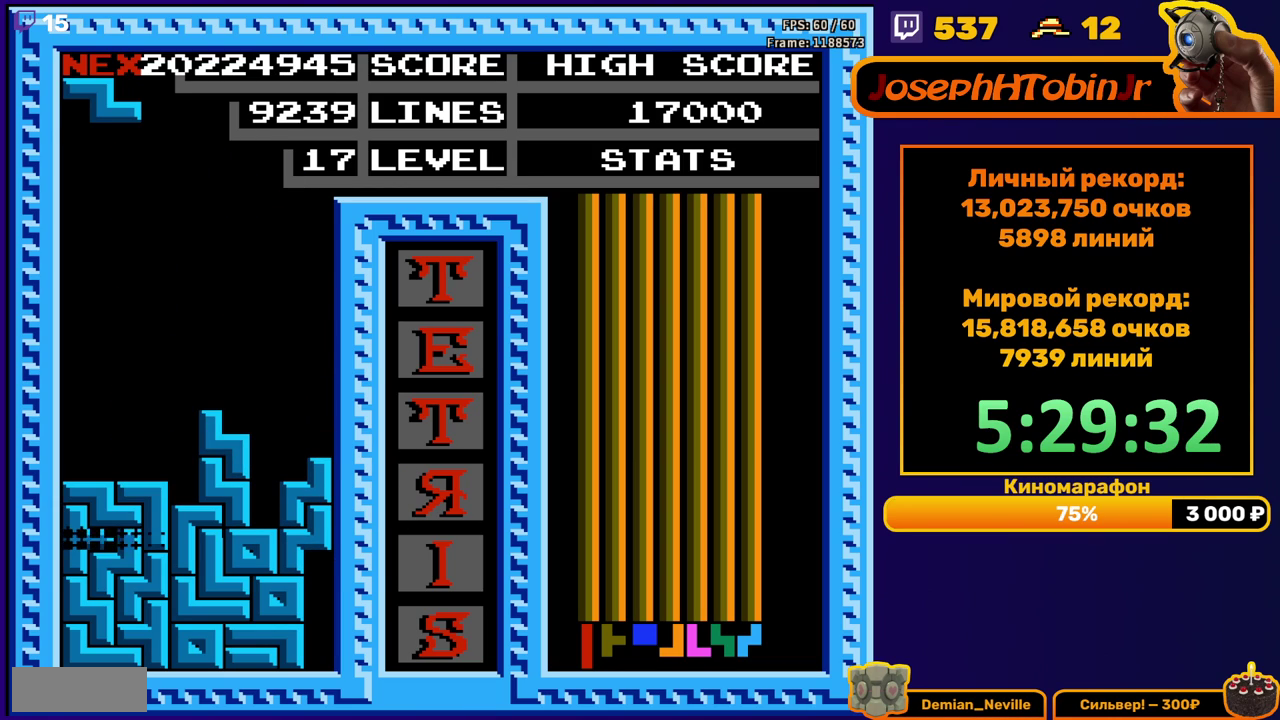
{"buttons": [], "events": []}
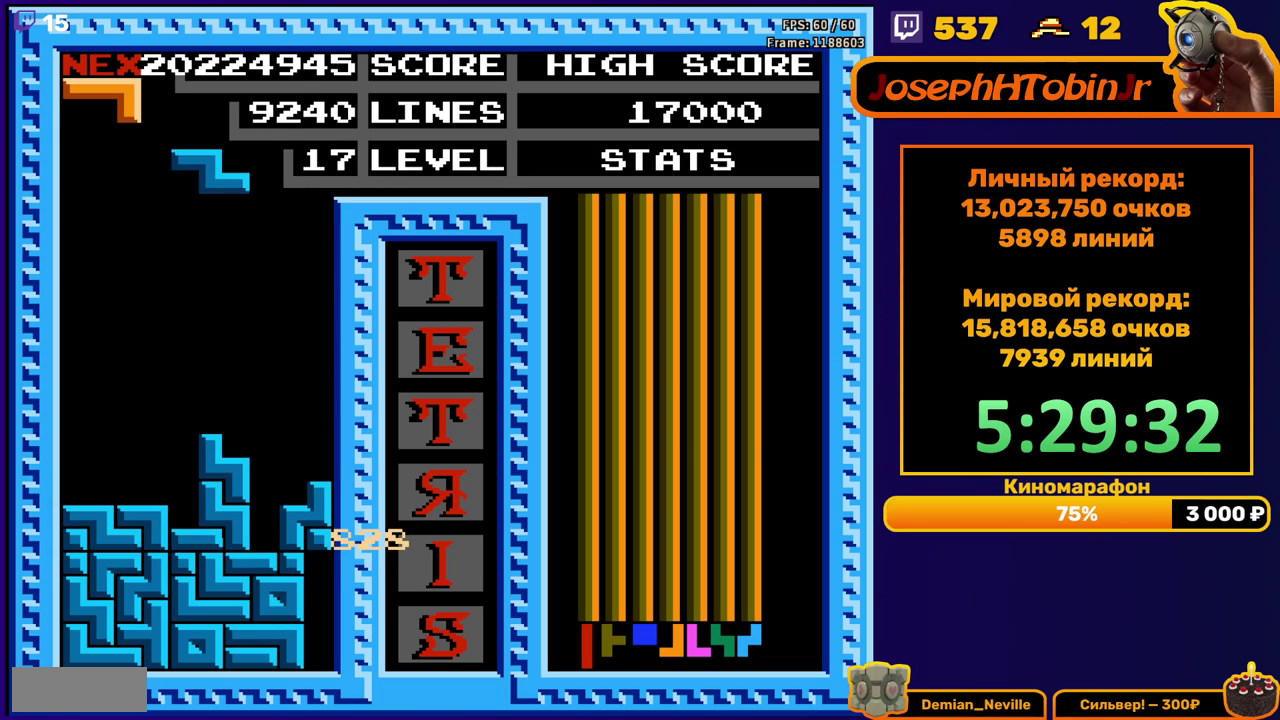
{"buttons": ["DPAD_DOWN"], "events": [[33, "DPAD_RIGHT", "down"], [100, "A", "down"], [217, "A", "up"], [483, "DPAD_RIGHT", "up"], [500, "DPAD_DOWN", "down"]]}
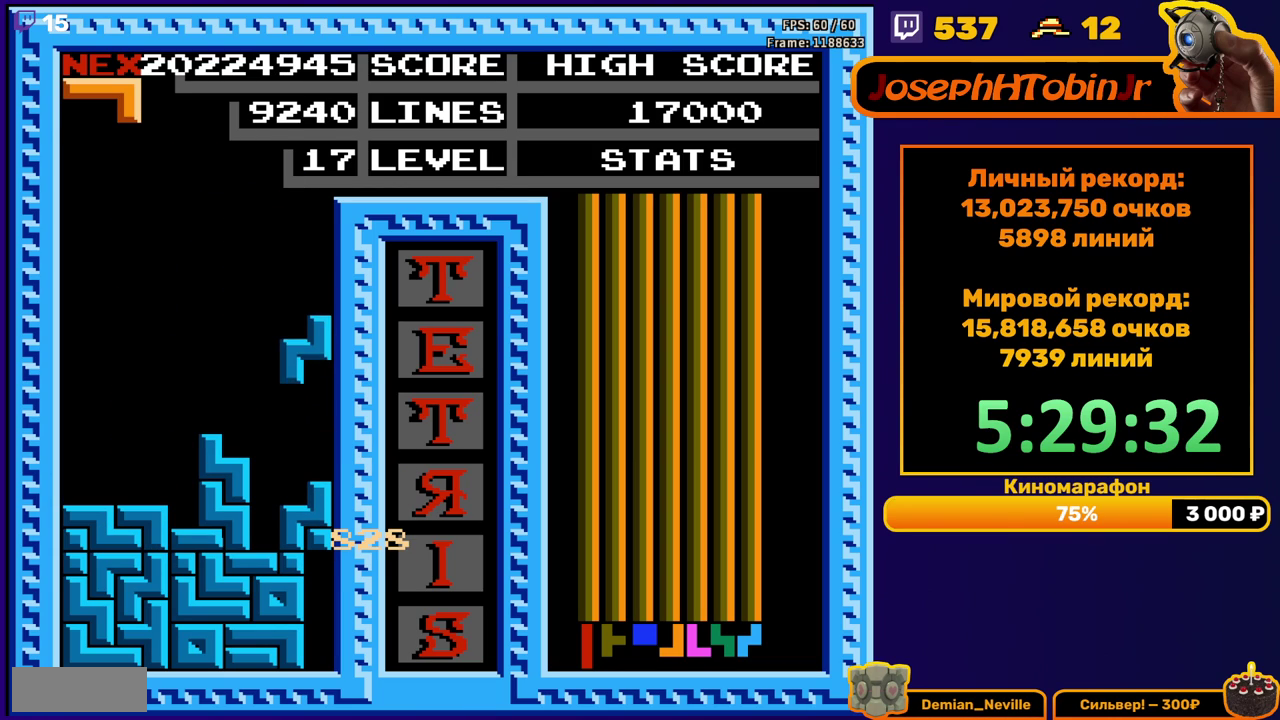
{"buttons": [], "events": [[150, "DPAD_DOWN", "up"], [250, "DPAD_LEFT", "down"], [333, "DPAD_LEFT", "up"], [383, "DPAD_LEFT", "down"], [467, "DPAD_LEFT", "up"]]}
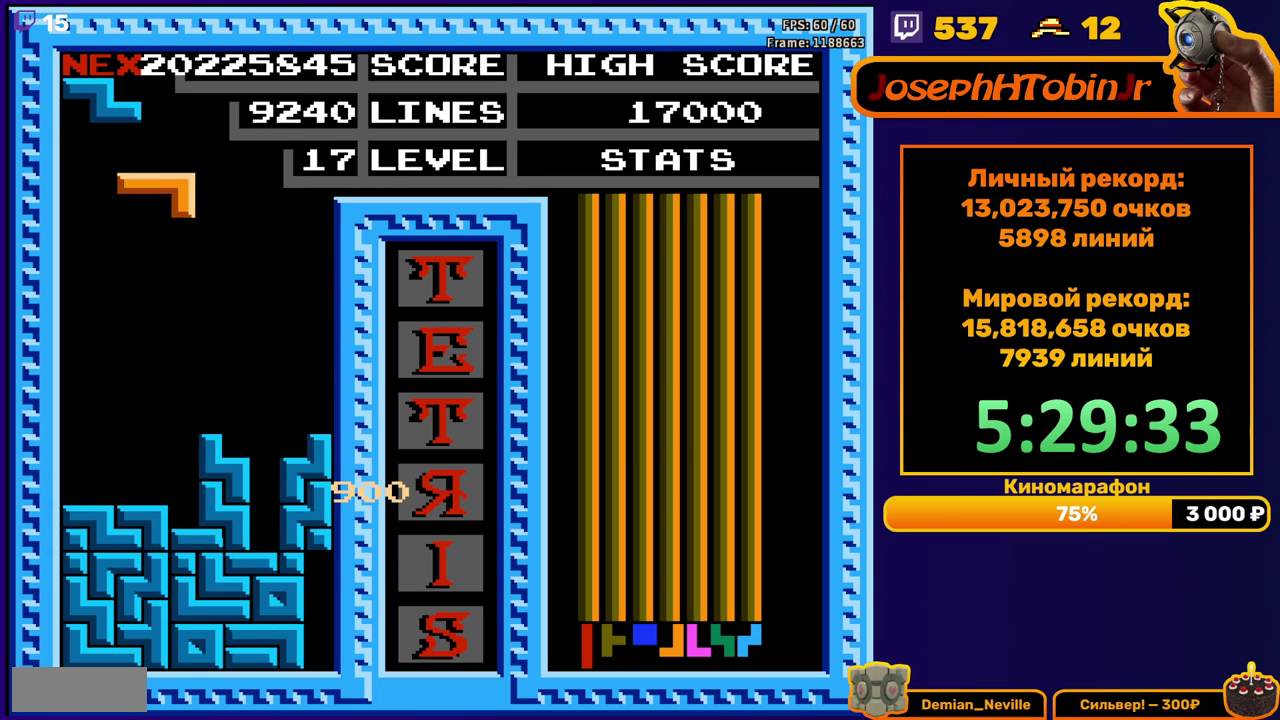
{"buttons": ["A", "DPAD_RIGHT"], "events": [[67, "DPAD_DOWN", "down"], [333, "DPAD_DOWN", "up"], [417, "DPAD_RIGHT", "down"], [450, "A", "down"]]}
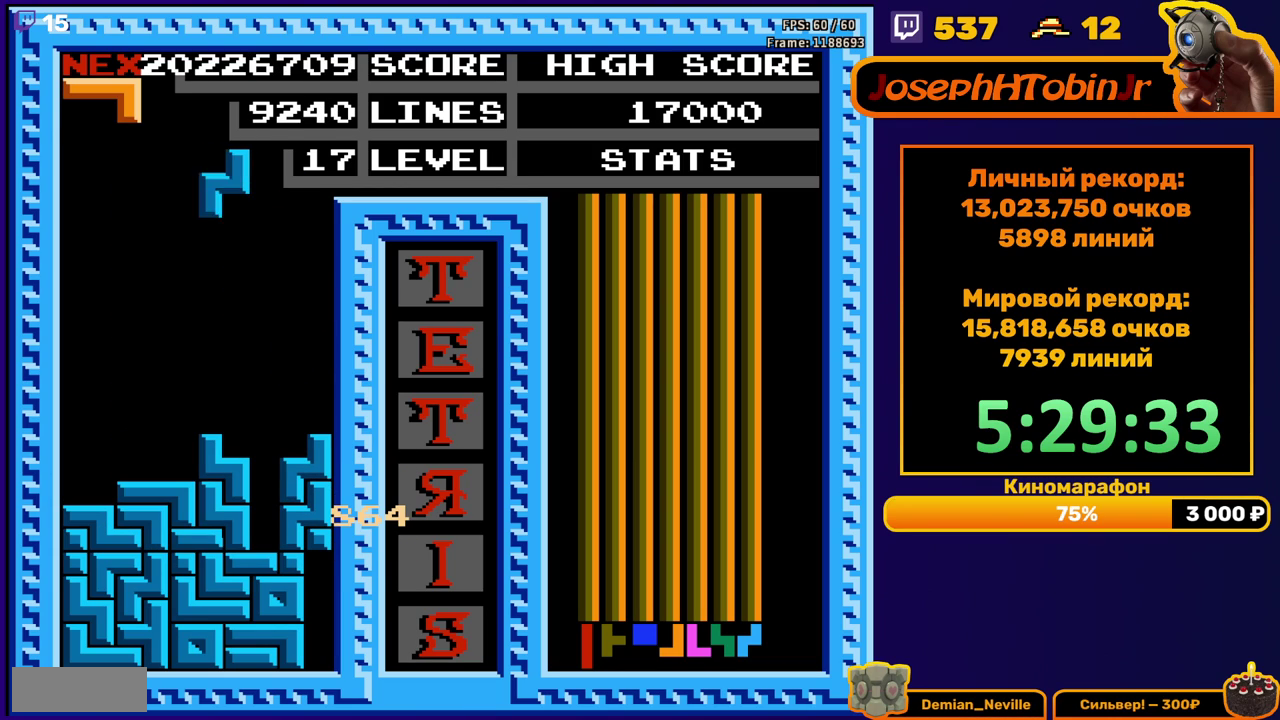
{"buttons": [], "events": [[50, "A", "up"], [367, "DPAD_RIGHT", "up"], [400, "DPAD_DOWN", "down"], [500, "DPAD_DOWN", "up"]]}
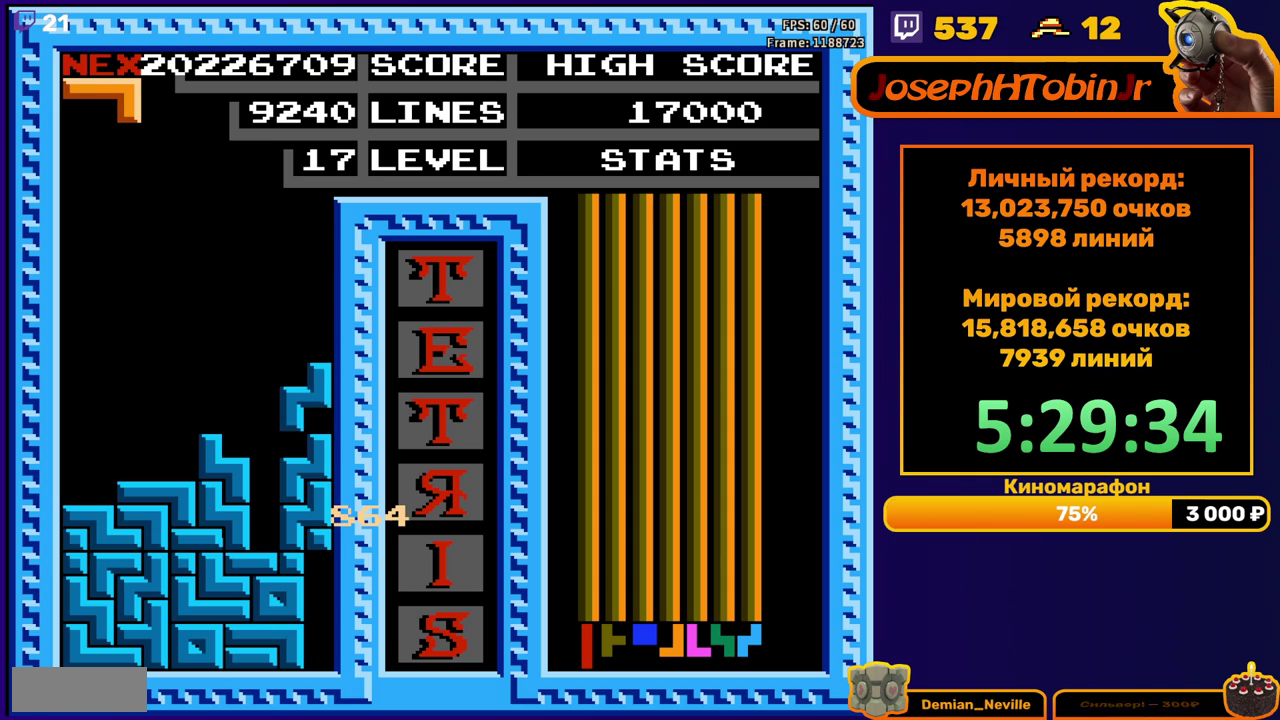
{"buttons": [], "events": [[150, "DPAD_LEFT", "down"], [233, "DPAD_LEFT", "up"], [317, "DPAD_LEFT", "down"], [383, "A", "down"], [400, "DPAD_LEFT", "up"], [467, "A", "up"]]}
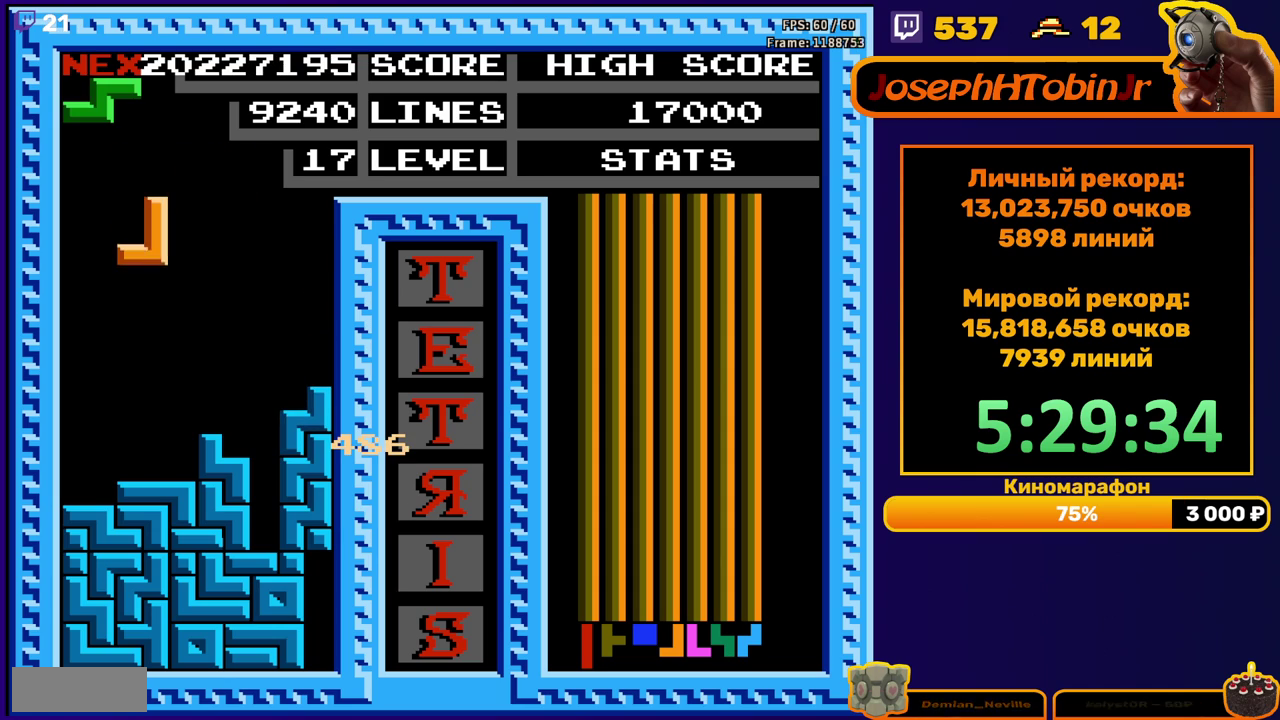
{"buttons": [], "events": [[50, "A", "down"], [83, "DPAD_DOWN", "down"], [133, "A", "up"], [317, "DPAD_DOWN", "up"], [400, "DPAD_LEFT", "down"], [467, "DPAD_LEFT", "up"]]}
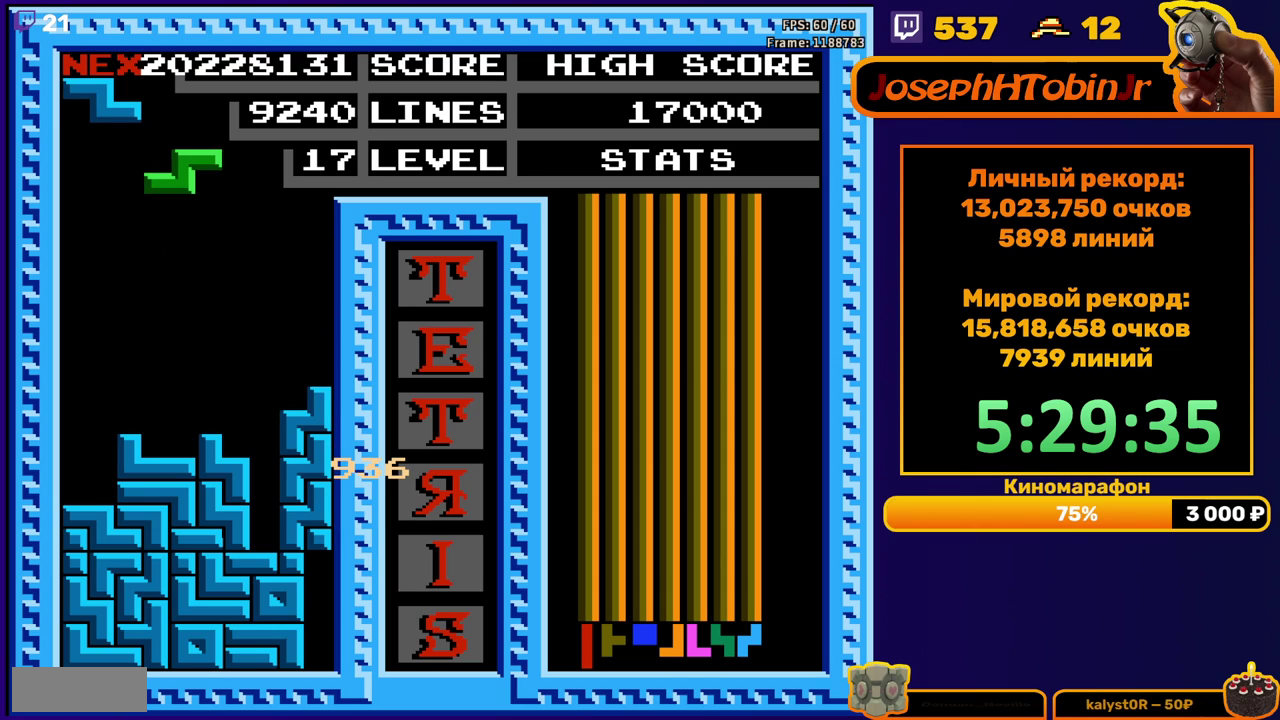
{"buttons": [], "events": [[283, "DPAD_DOWN", "down"], [500, "DPAD_DOWN", "up"]]}
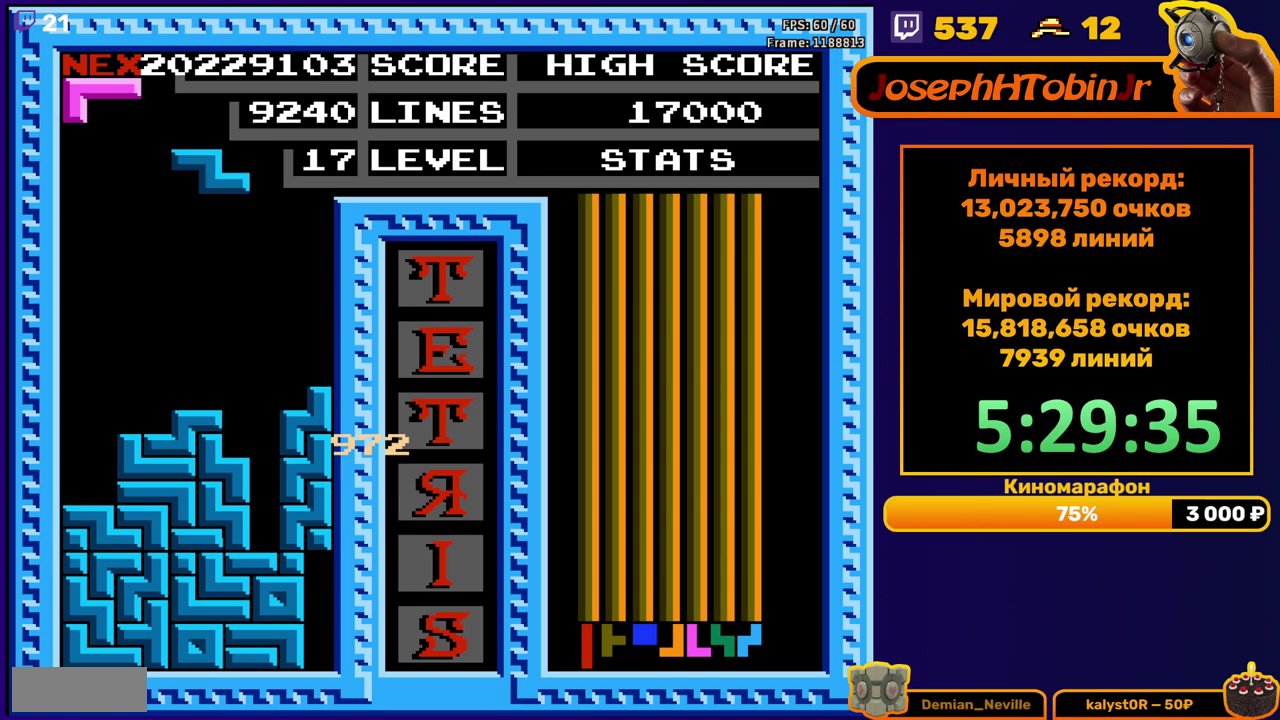
{"buttons": ["DPAD_DOWN"], "events": [[67, "DPAD_RIGHT", "down"], [83, "A", "down"], [183, "A", "up"], [483, "DPAD_RIGHT", "up"], [500, "DPAD_DOWN", "down"]]}
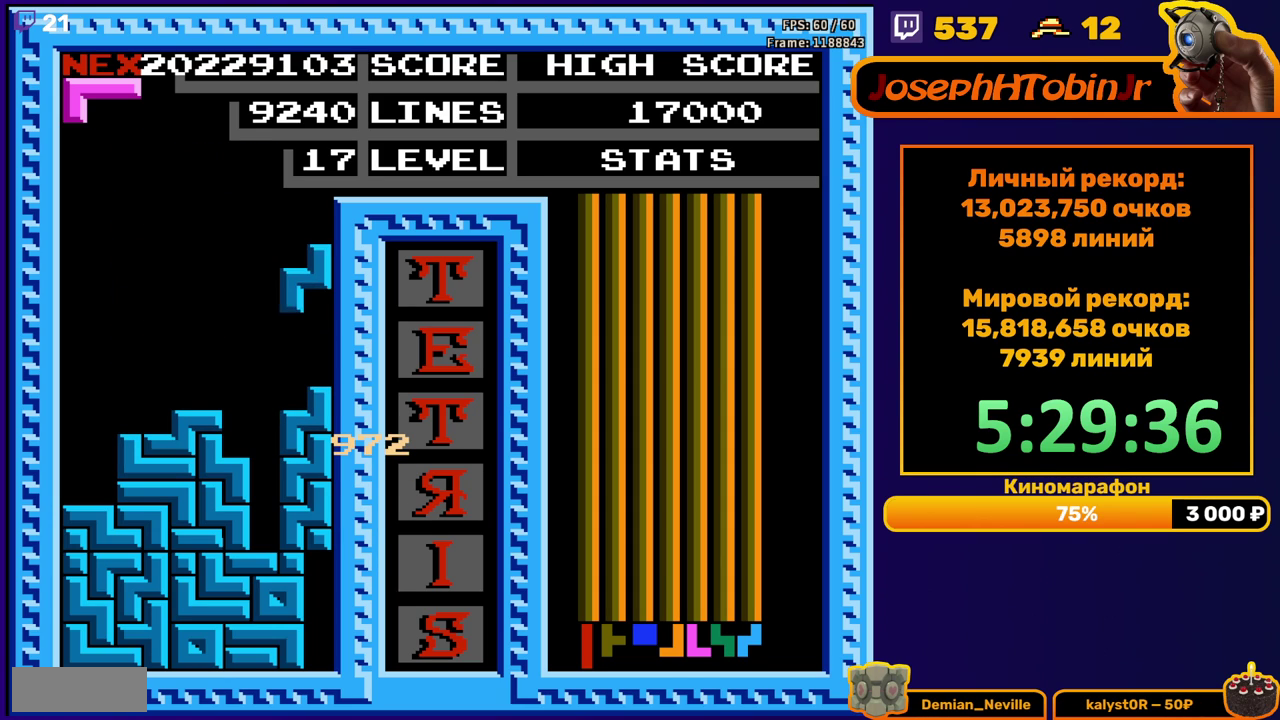
{"buttons": ["DPAD_LEFT"], "events": [[133, "DPAD_DOWN", "up"], [200, "DPAD_LEFT", "down"], [283, "B", "down"], [383, "B", "up"]]}
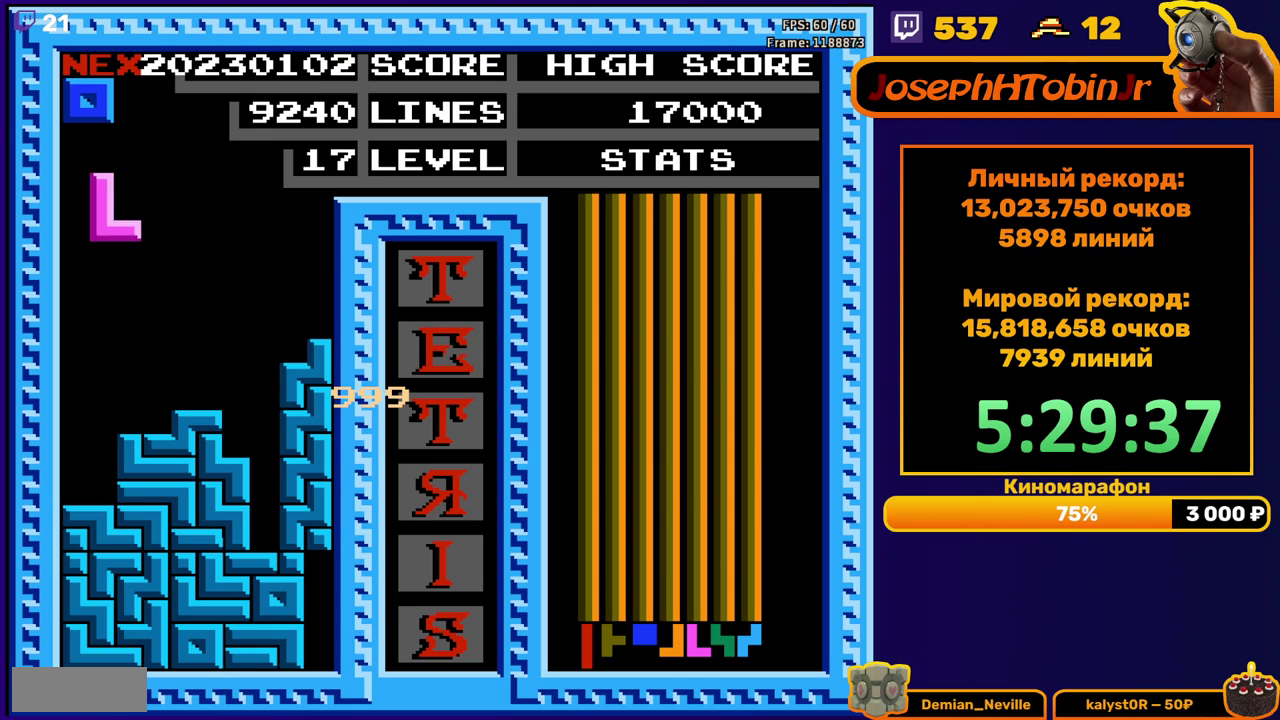
{"buttons": [], "events": [[300, "DPAD_LEFT", "up"]]}
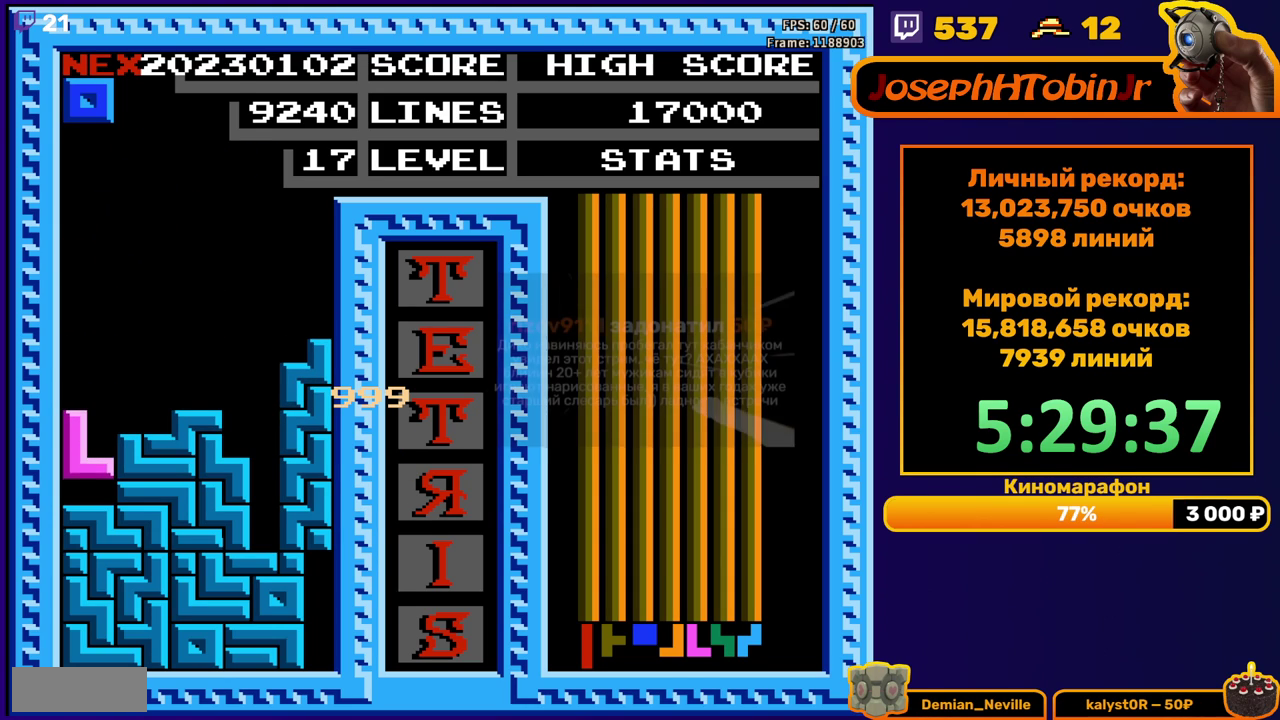
{"buttons": ["DPAD_LEFT"], "events": [[250, "DPAD_LEFT", "down"], [333, "DPAD_LEFT", "up"], [433, "DPAD_LEFT", "down"]]}
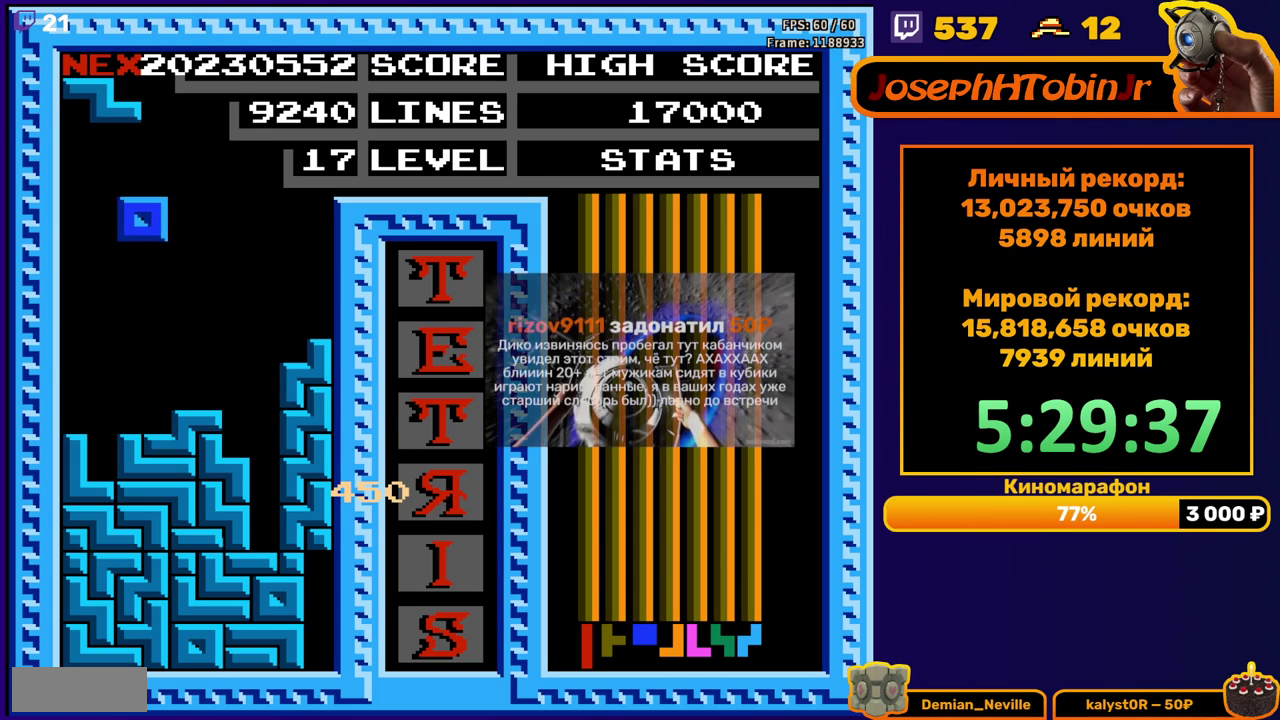
{"buttons": ["DPAD_RIGHT"], "events": [[17, "DPAD_LEFT", "up"], [117, "DPAD_DOWN", "down"], [267, "DPAD_DOWN", "up"], [333, "DPAD_RIGHT", "down"], [367, "A", "down"], [467, "A", "up"]]}
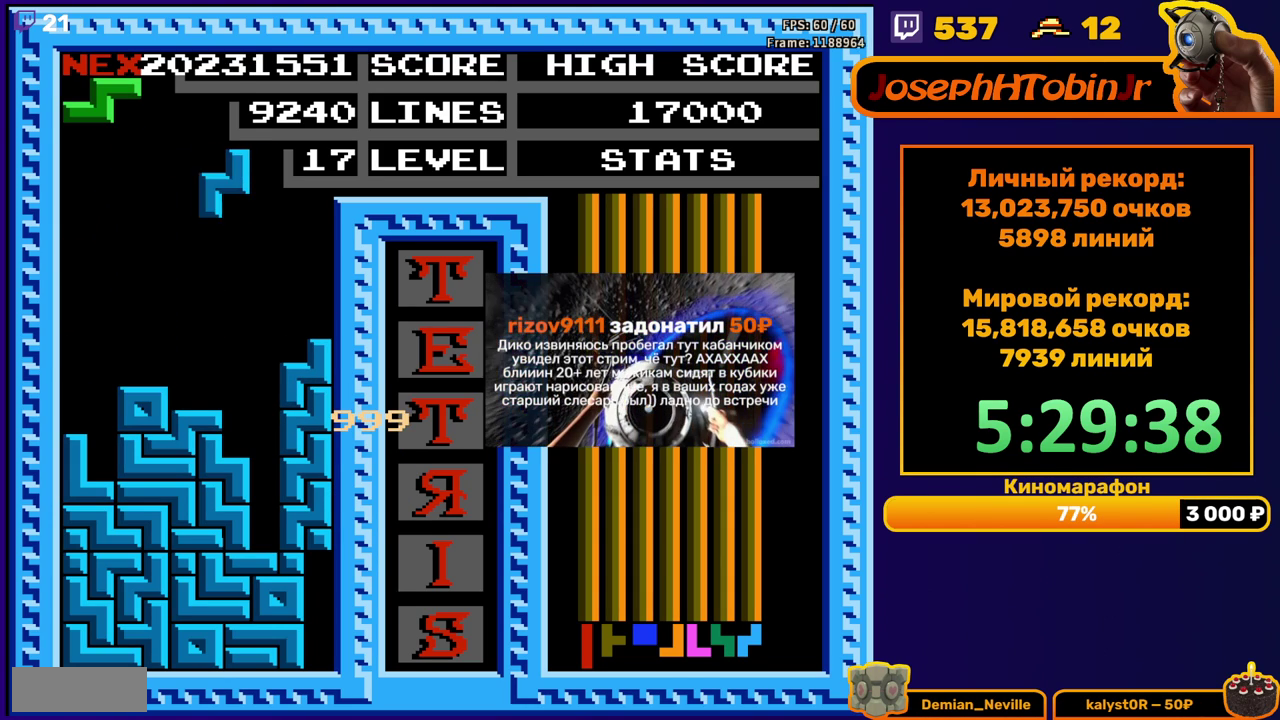
{"buttons": [], "events": [[267, "DPAD_RIGHT", "up"]]}
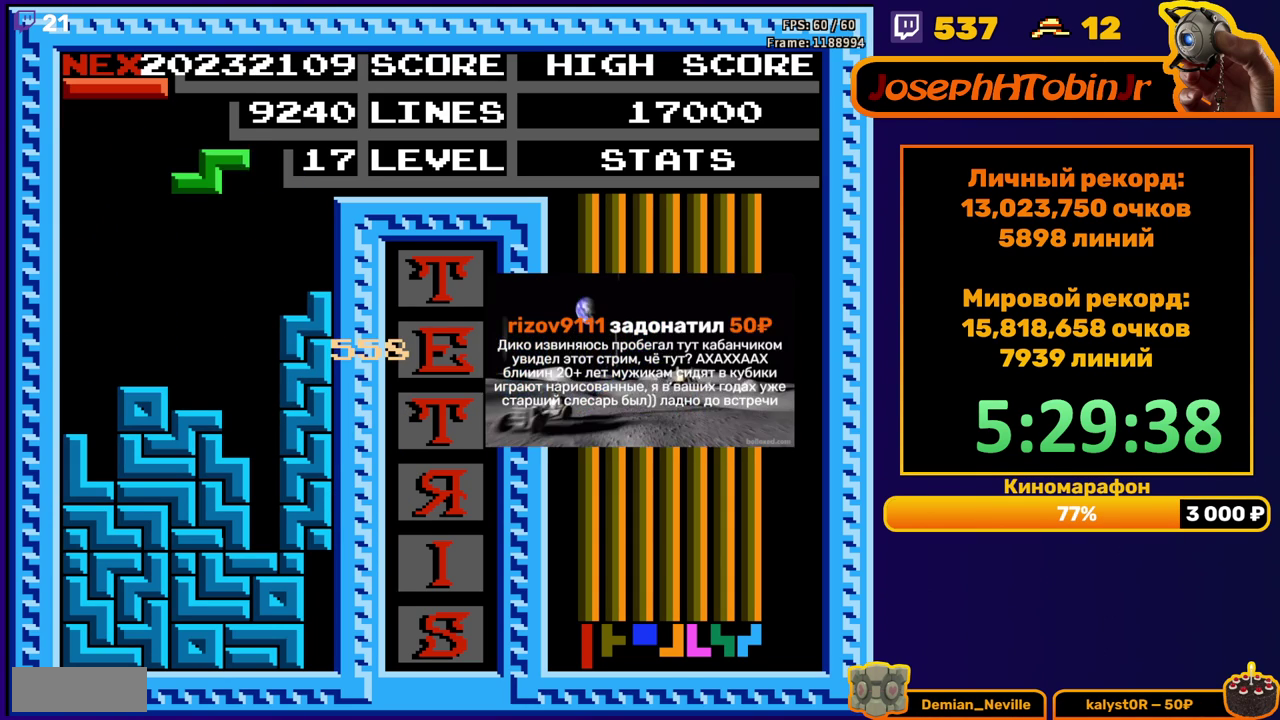
{"buttons": ["DPAD_DOWN"], "events": [[33, "A", "down"], [67, "DPAD_RIGHT", "down"], [117, "A", "up"], [150, "DPAD_RIGHT", "up"], [217, "DPAD_RIGHT", "down"], [283, "DPAD_RIGHT", "up"], [433, "DPAD_DOWN", "down"]]}
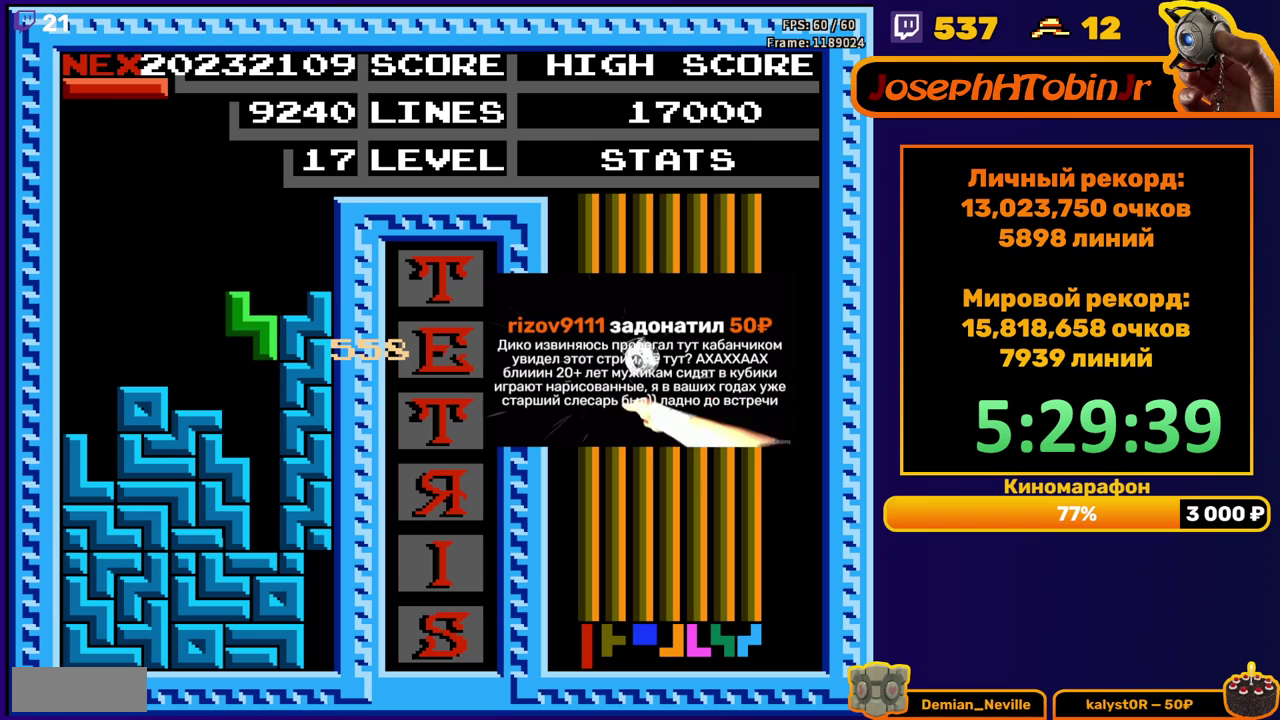
{"buttons": ["DPAD_LEFT"], "events": [[117, "DPAD_DOWN", "up"], [167, "DPAD_LEFT", "down"]]}
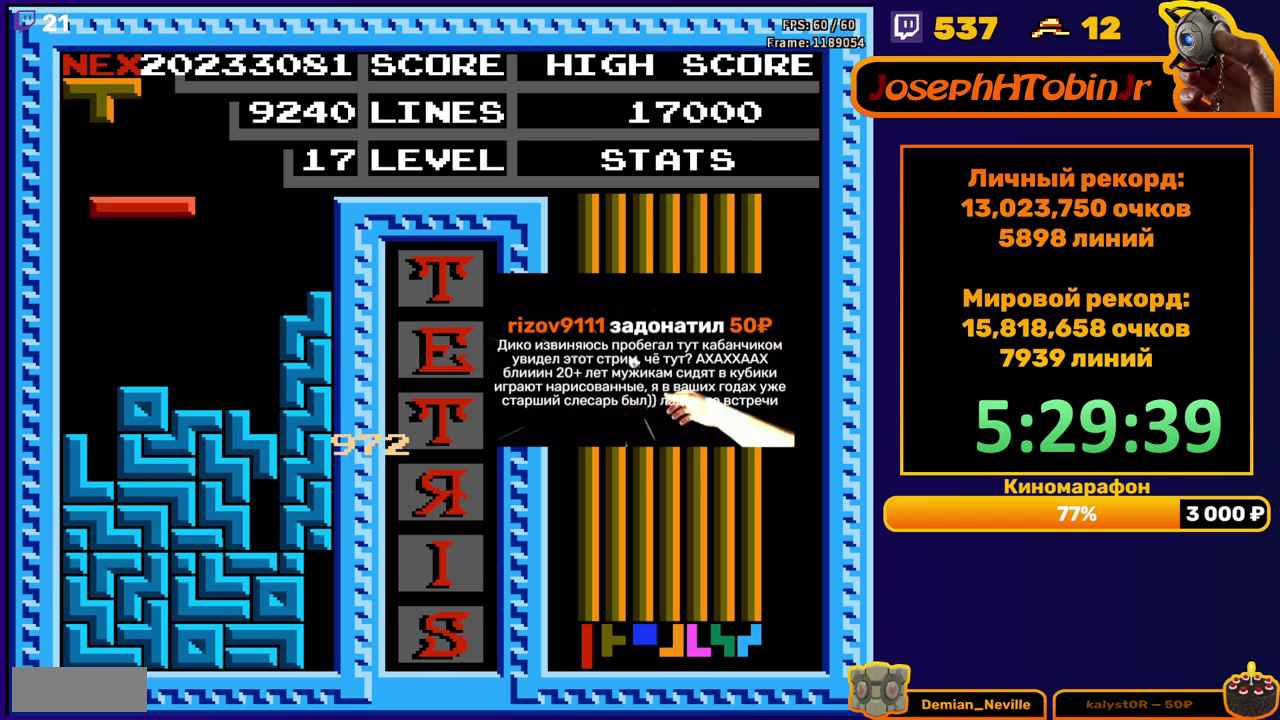
{"buttons": [], "events": [[17, "B", "down"], [83, "DPAD_LEFT", "up"], [100, "B", "up"], [167, "DPAD_DOWN", "down"], [367, "DPAD_DOWN", "up"]]}
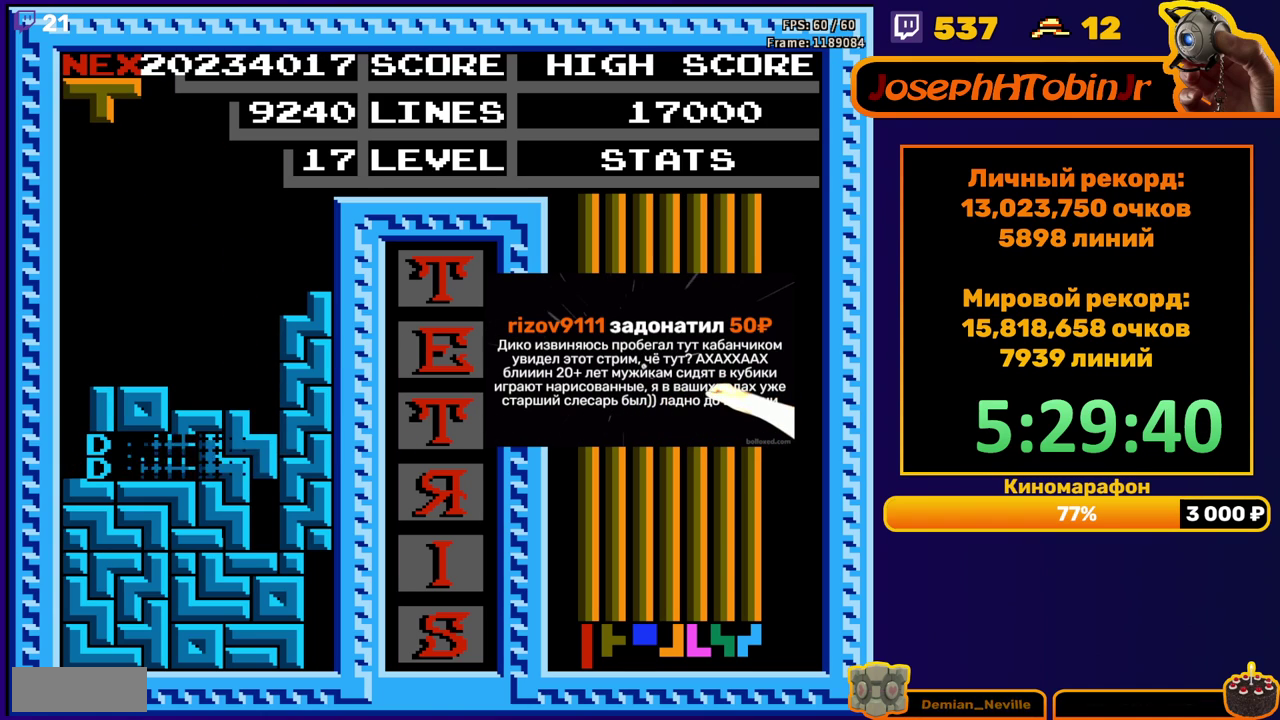
{"buttons": [], "events": [[367, "A", "down"], [367, "DPAD_LEFT", "down"], [450, "DPAD_LEFT", "up"], [467, "A", "up"]]}
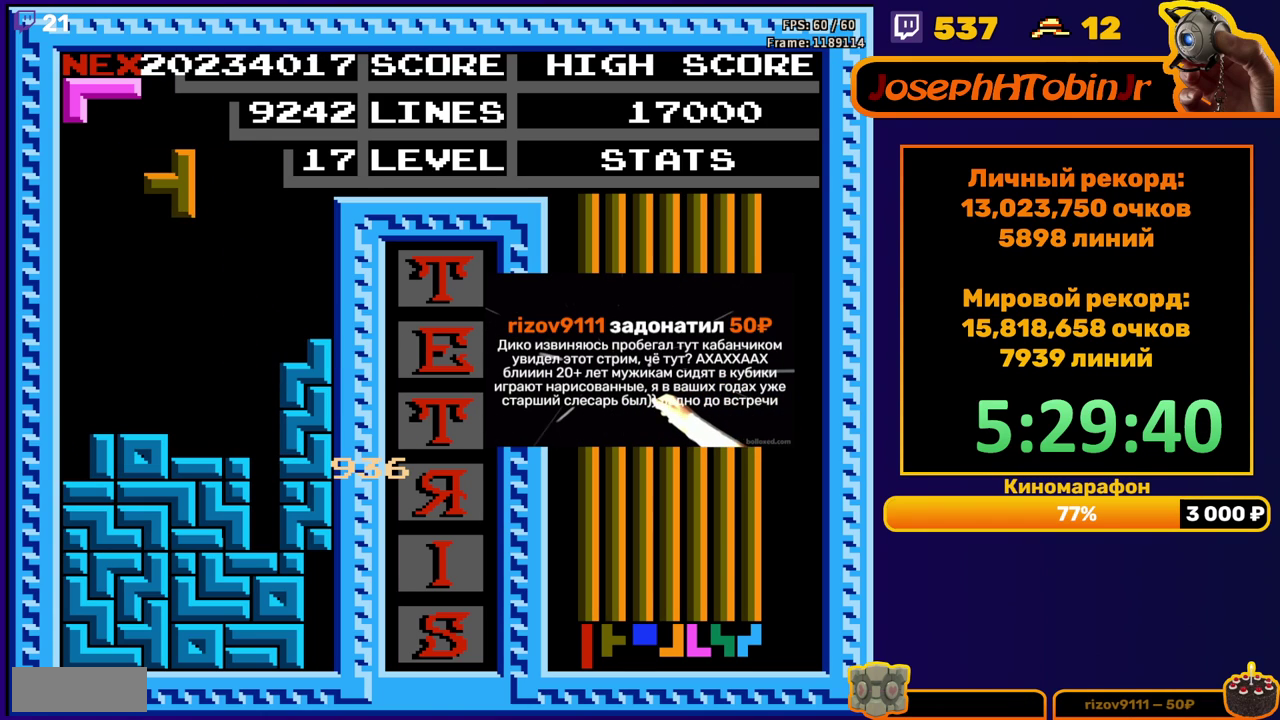
{"buttons": [], "events": []}
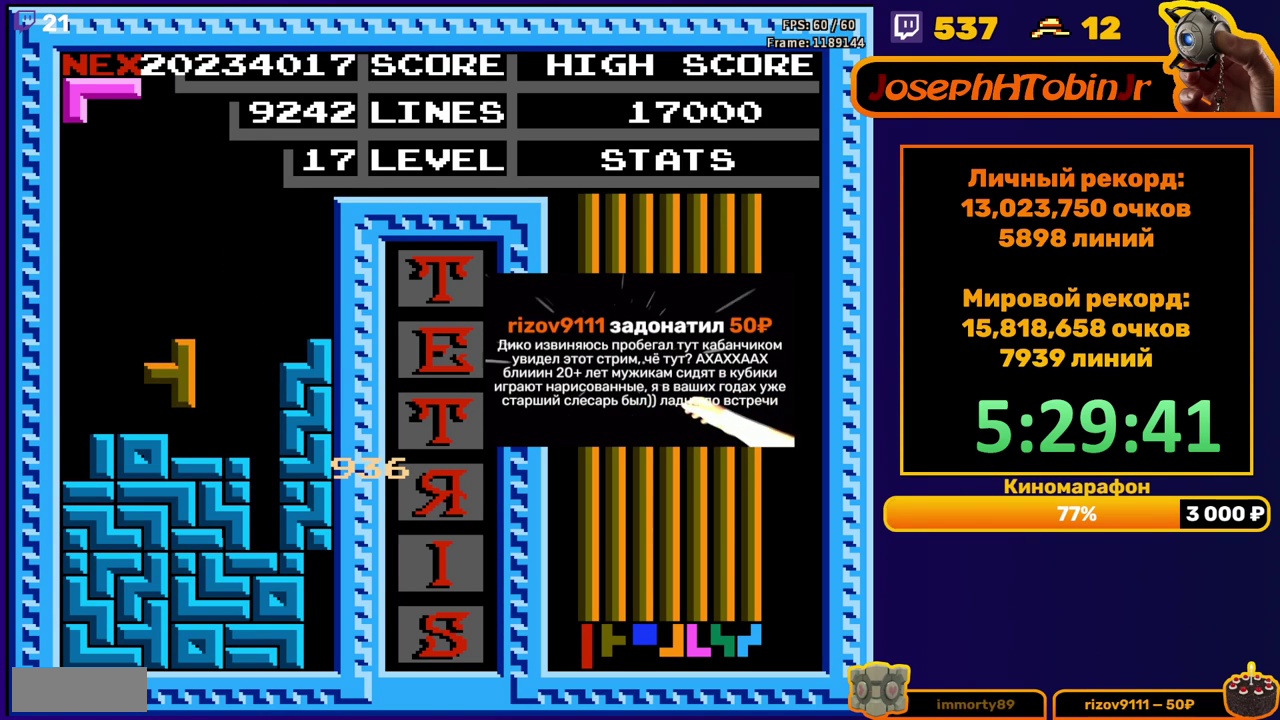
{"buttons": [], "events": [[17, "DPAD_DOWN", "down"], [150, "DPAD_DOWN", "up"], [267, "DPAD_RIGHT", "down"], [283, "A", "down"], [333, "DPAD_RIGHT", "up"], [367, "A", "up"], [400, "DPAD_RIGHT", "down"], [483, "DPAD_RIGHT", "up"]]}
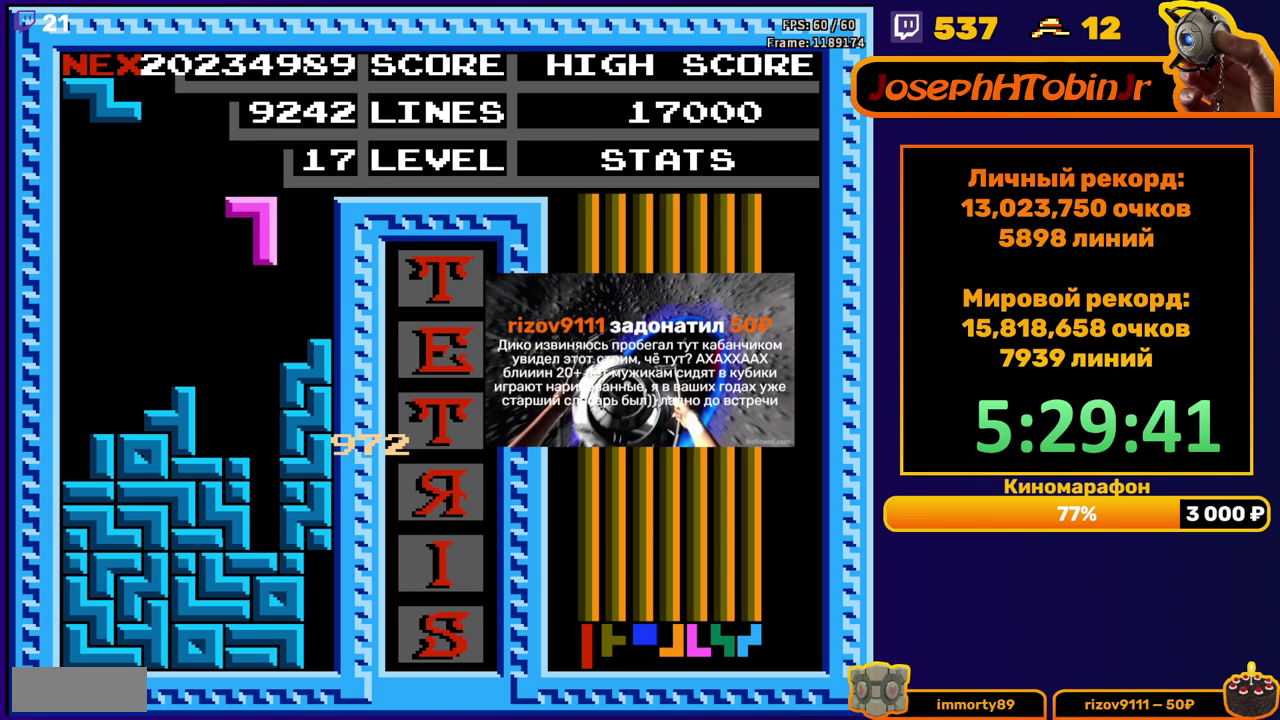
{"buttons": [], "events": [[83, "DPAD_DOWN", "down"], [317, "DPAD_DOWN", "up"]]}
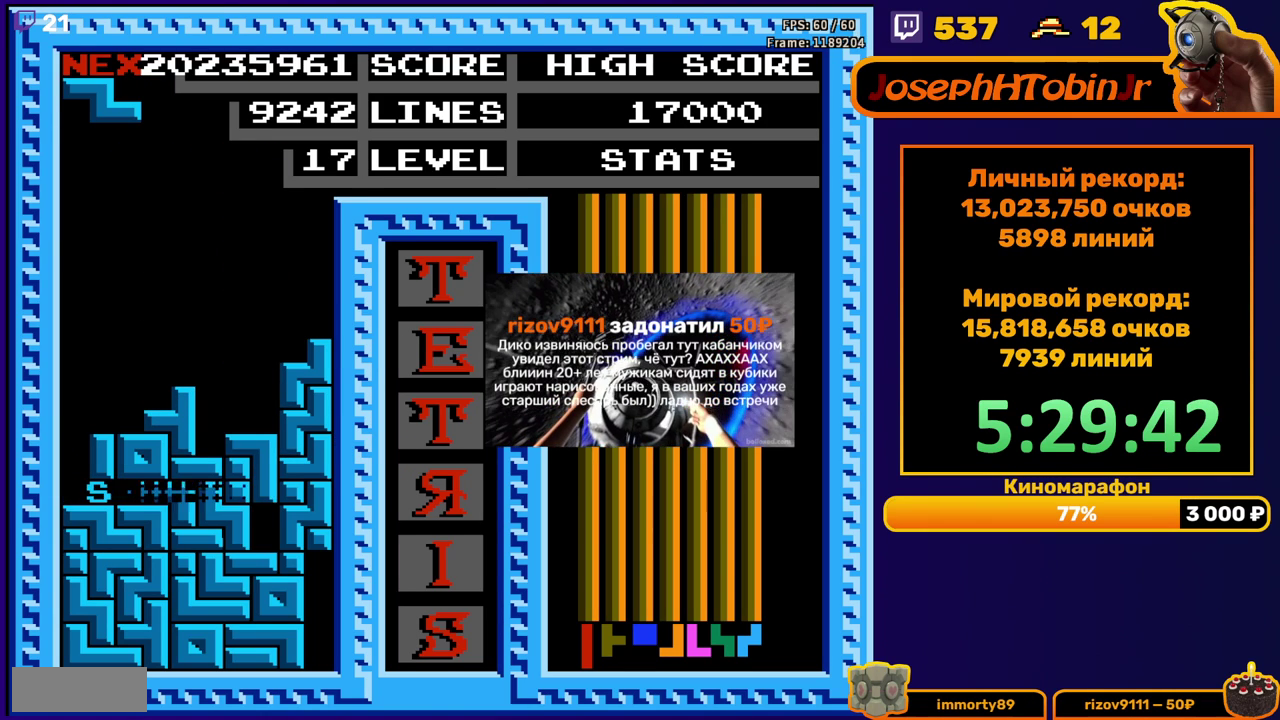
{"buttons": [], "events": []}
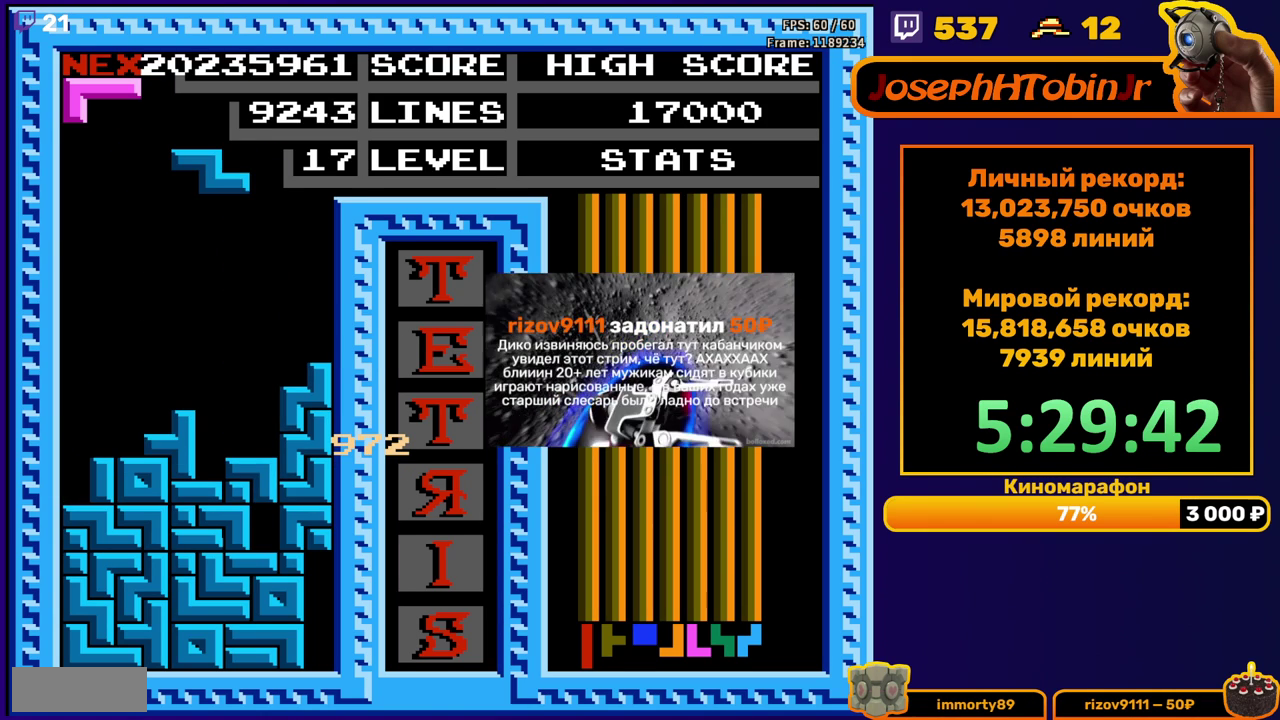
{"buttons": [], "events": [[67, "A", "down"], [150, "A", "up"], [150, "DPAD_RIGHT", "down"], [200, "DPAD_RIGHT", "up"]]}
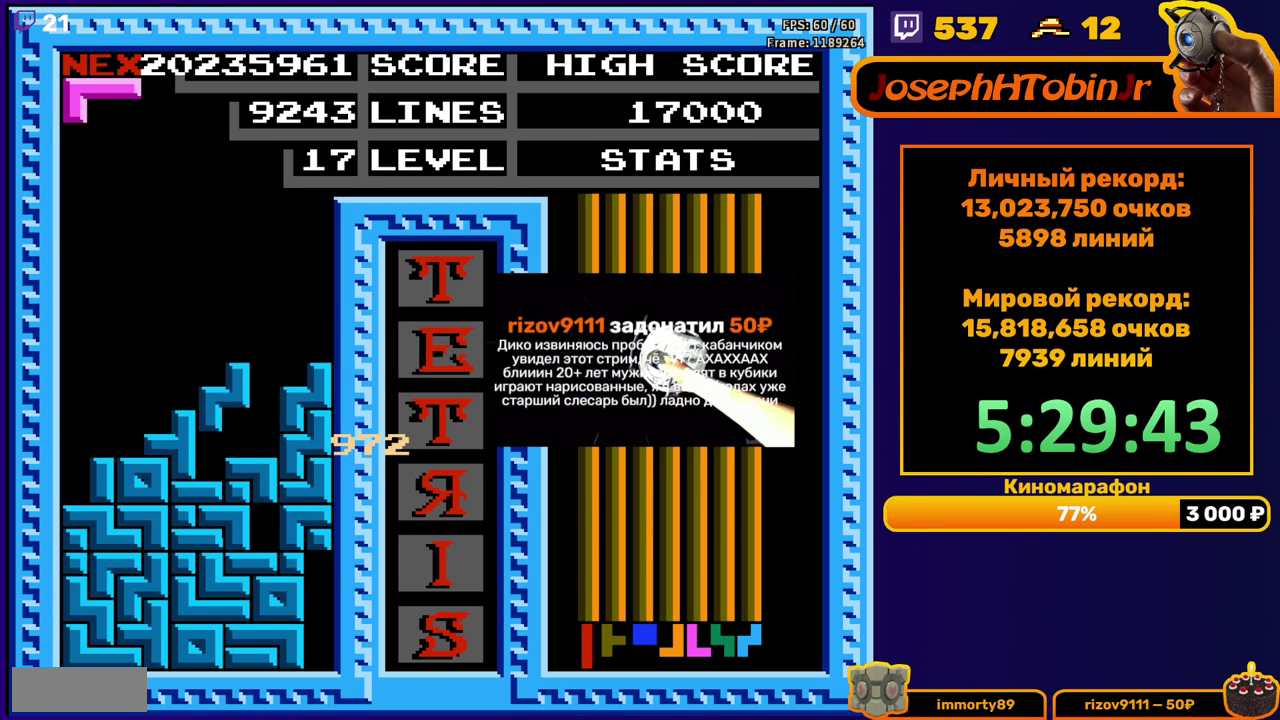
{"buttons": ["DPAD_RIGHT"], "events": [[317, "DPAD_RIGHT", "down"], [383, "DPAD_RIGHT", "up"], [400, "A", "down"], [467, "DPAD_RIGHT", "down"], [483, "A", "up"]]}
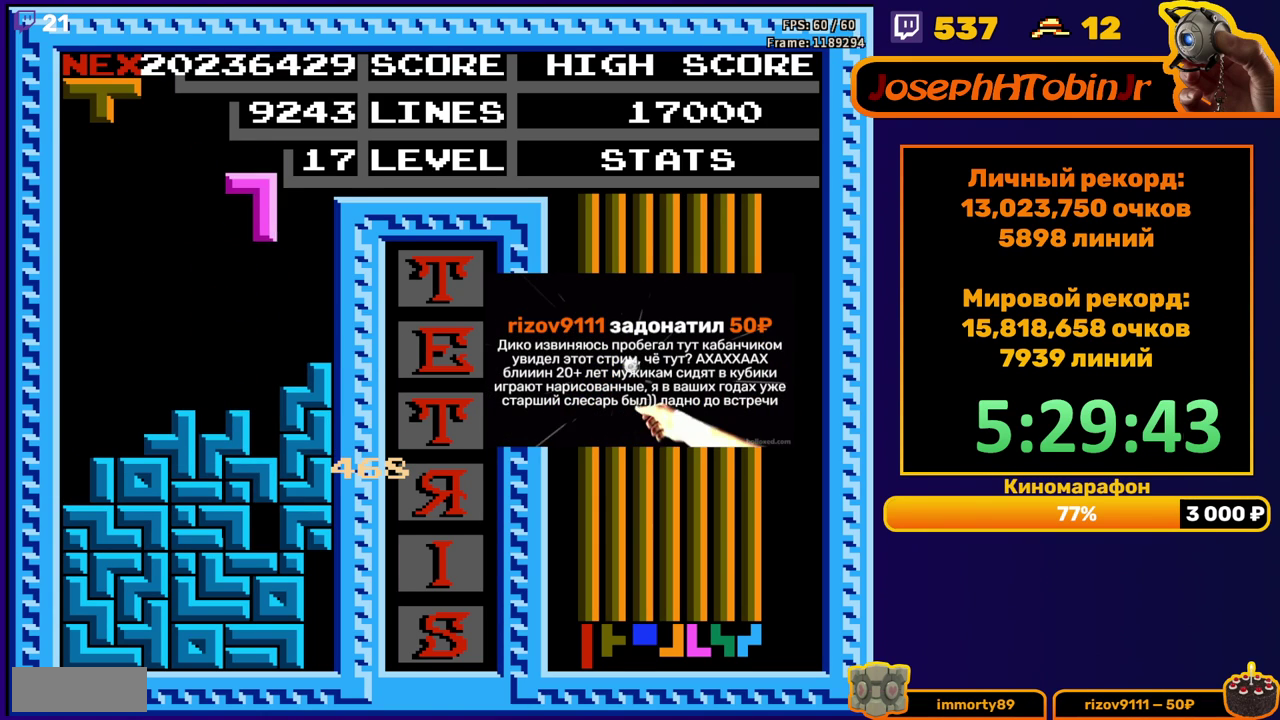
{"buttons": [], "events": [[50, "DPAD_RIGHT", "up"]]}